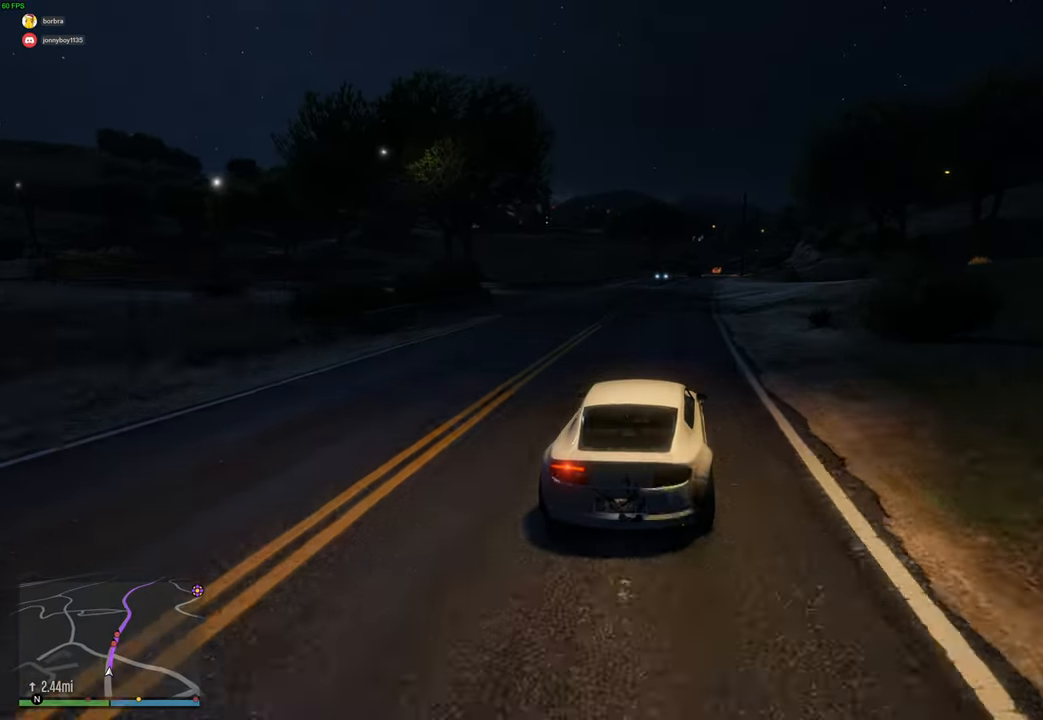
Gameplay with a controller (Xbox layout); each line is a JSON object with the inputs held at the frame after it. "events" lists button and stick changes between this image and that frame as [ms after this image, input, new state], when the widget could be followed in between.
{"buttons": ["R2"], "left_stick": "center", "right_stick": "center", "events": [[34, "left_stick", "center"]]}
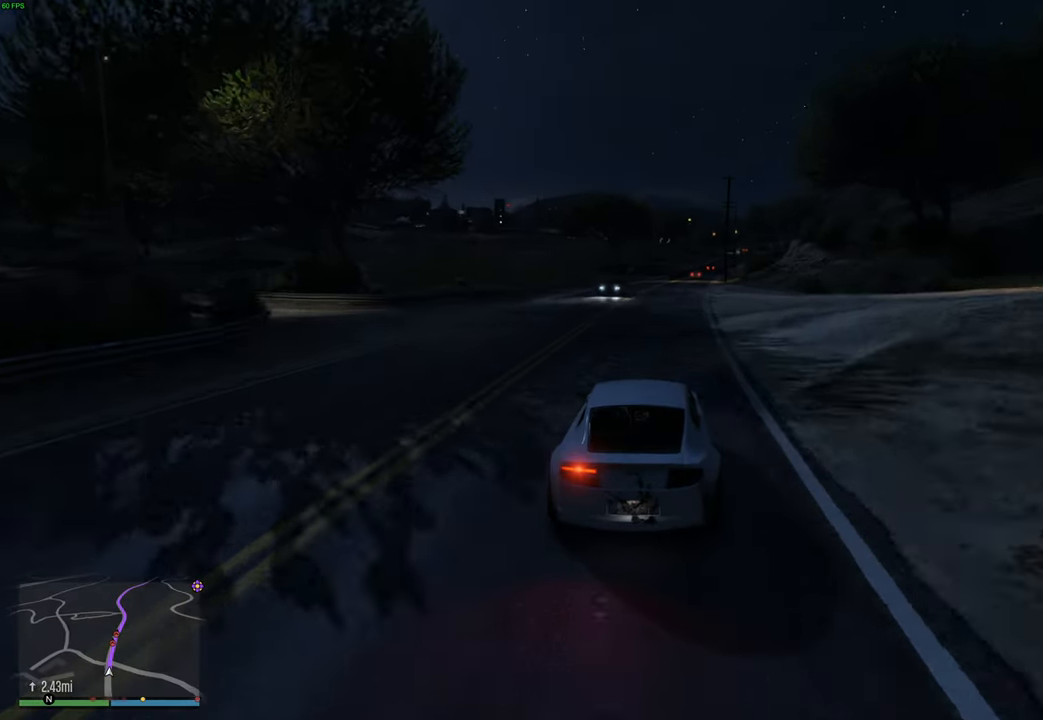
{"buttons": ["R2"], "left_stick": "center", "right_stick": "center", "events": [[84, "left_stick", "right"], [184, "left_stick", "center"]]}
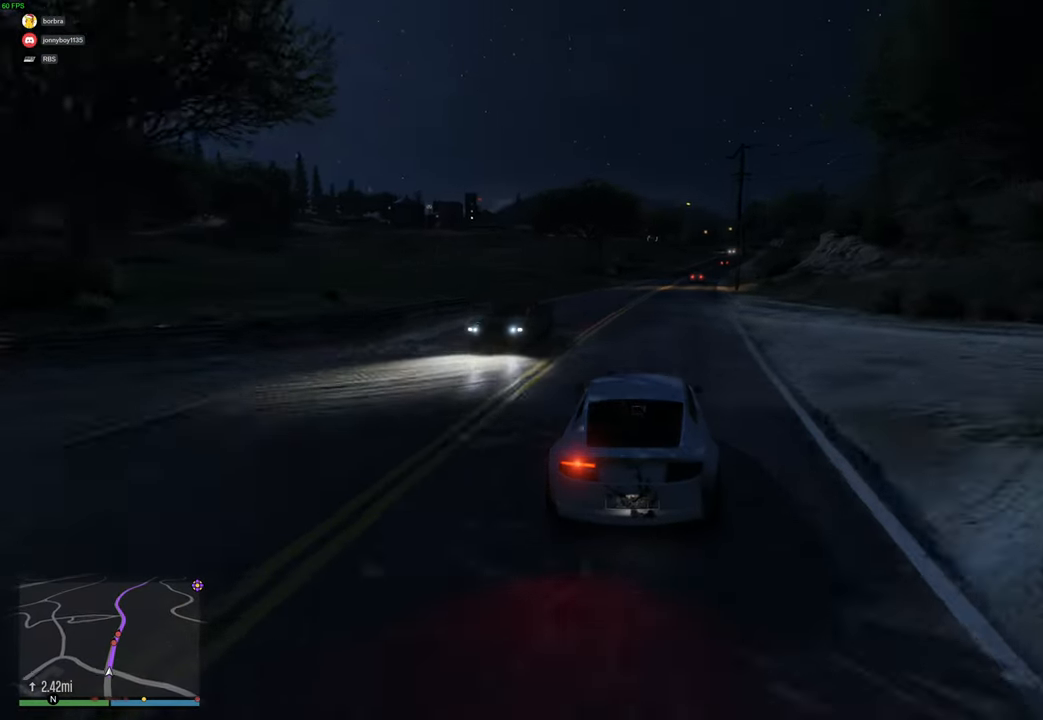
{"buttons": ["R2"], "left_stick": "right", "right_stick": "center", "events": [[117, "left_stick", "right"], [184, "left_stick", "center"], [417, "left_stick", "right"]]}
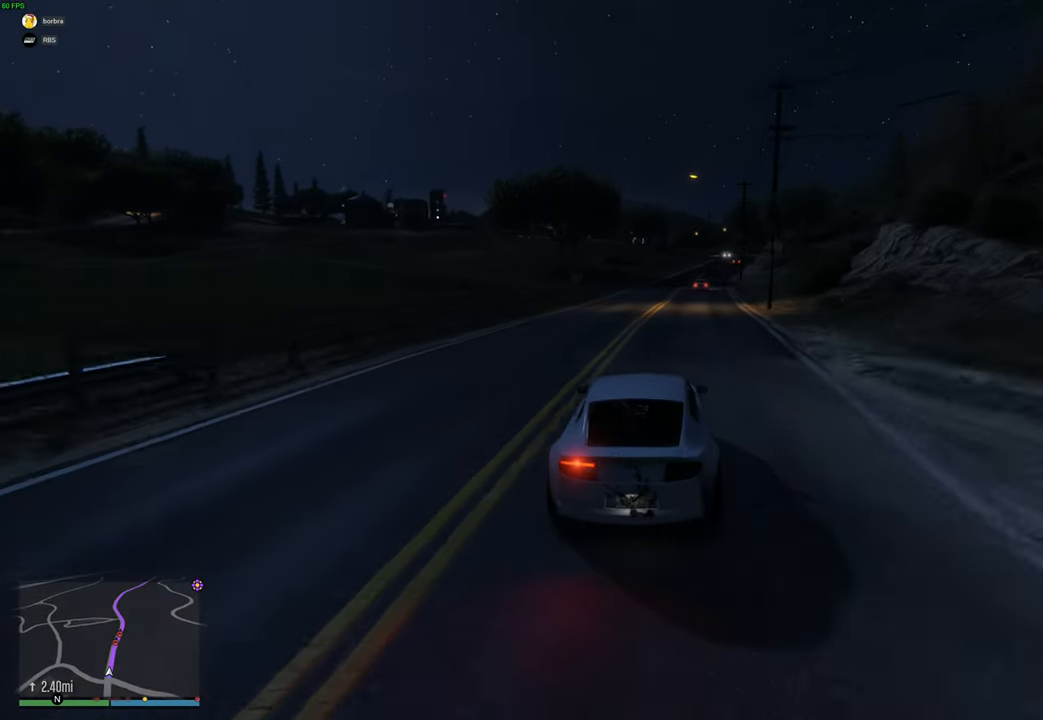
{"buttons": ["R2"], "left_stick": "center", "right_stick": "center", "events": [[34, "left_stick", "center"]]}
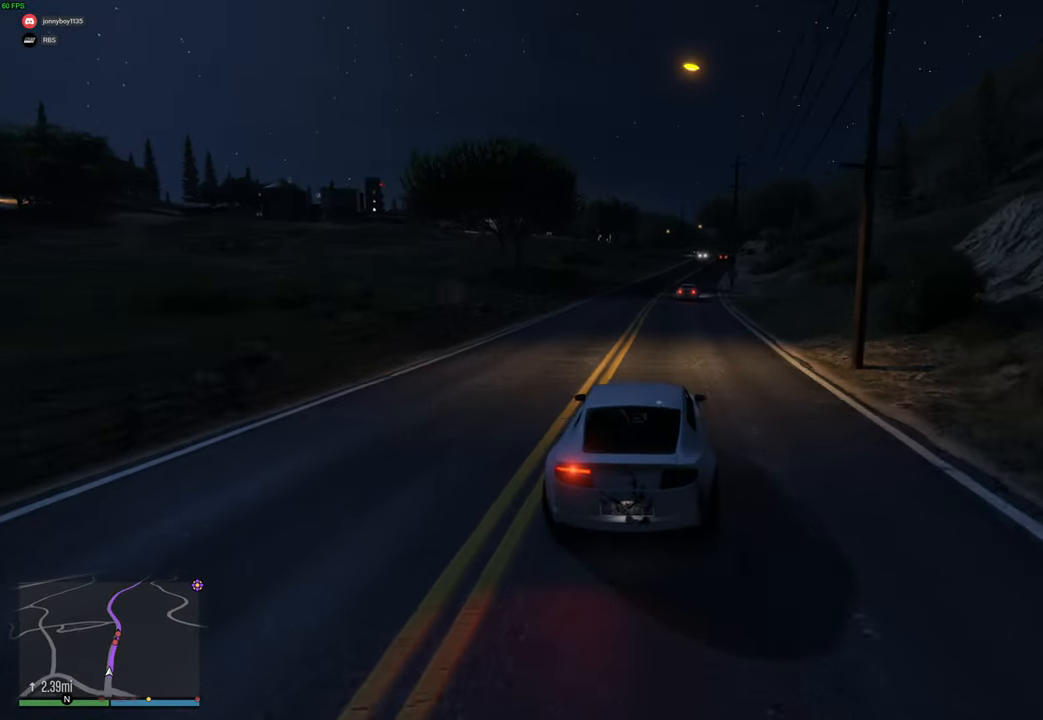
{"buttons": ["R2"], "left_stick": "center", "right_stick": "center", "events": []}
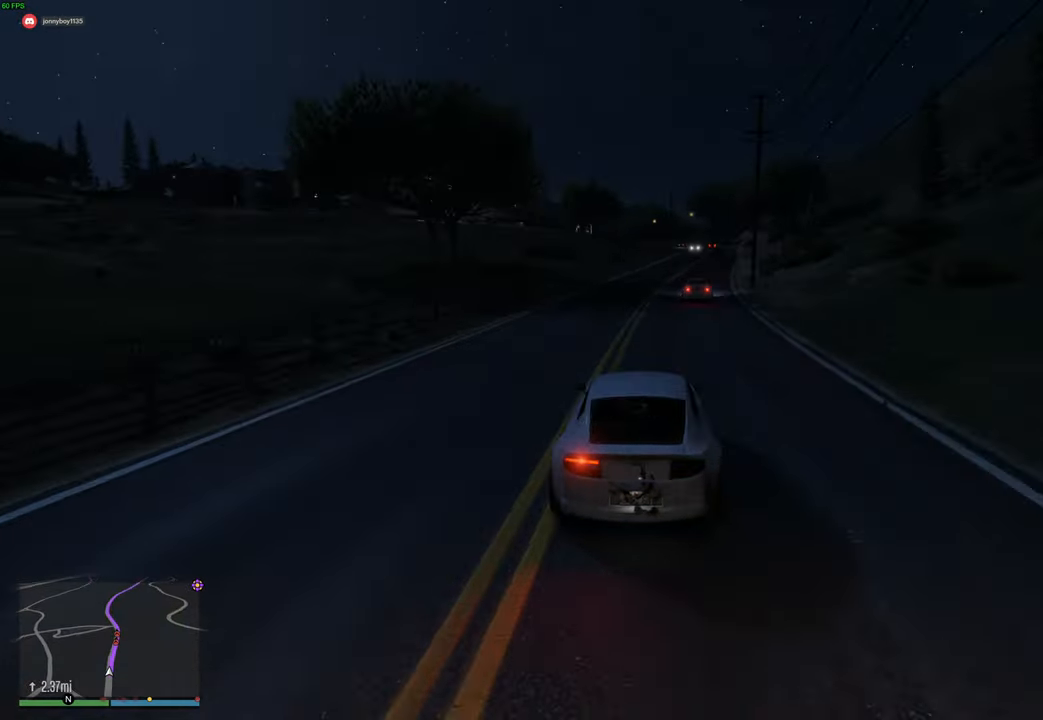
{"buttons": ["R2"], "left_stick": "right", "right_stick": "center", "events": [[100, "left_stick", "right"], [184, "left_stick", "center"], [450, "left_stick", "right"]]}
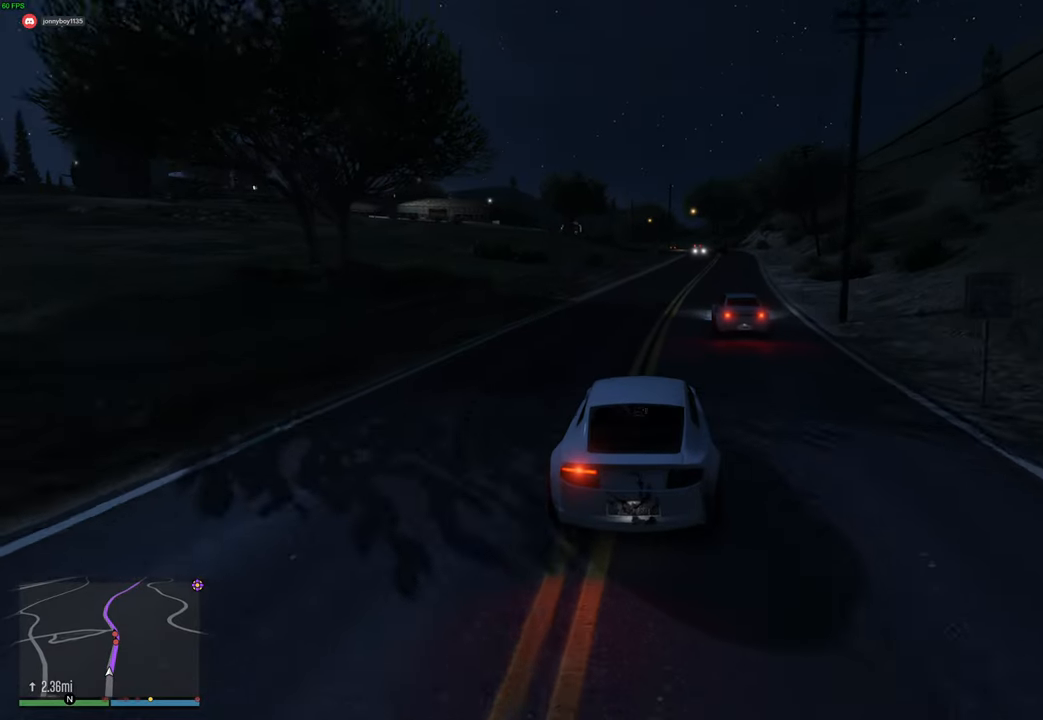
{"buttons": ["R2"], "left_stick": "right", "right_stick": "center", "events": [[67, "left_stick", "center"], [167, "left_stick", "up-right"], [284, "left_stick", "center"], [484, "left_stick", "right"]]}
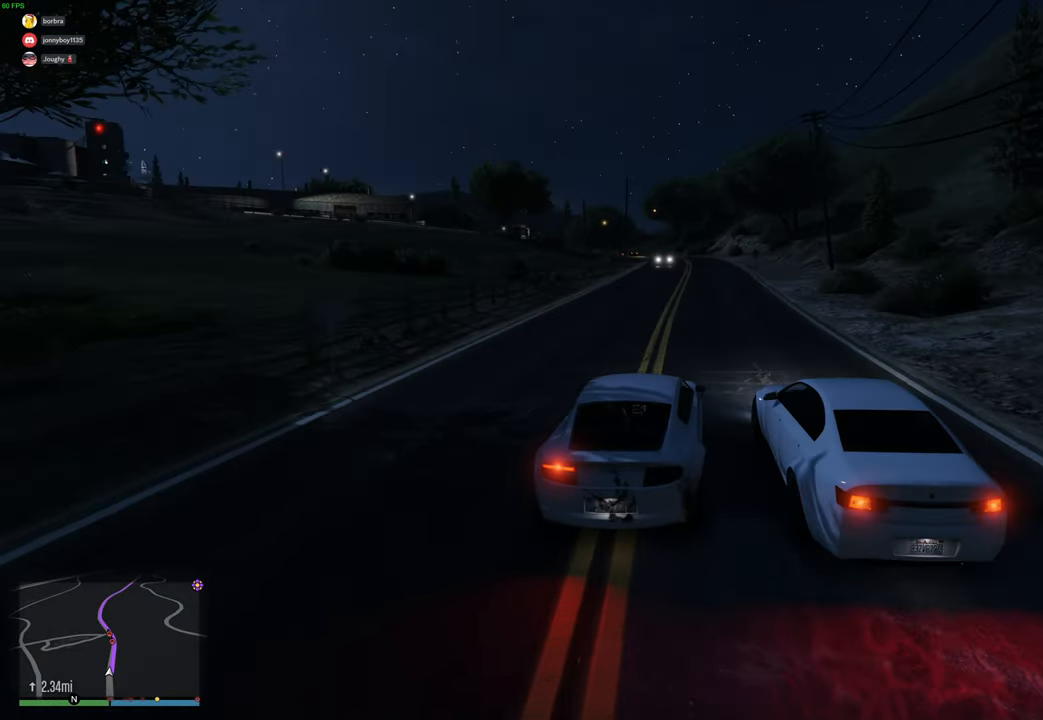
{"buttons": ["R2"], "left_stick": "center", "right_stick": "center", "events": [[34, "left_stick", "center"], [300, "left_stick", "right"], [400, "left_stick", "center"]]}
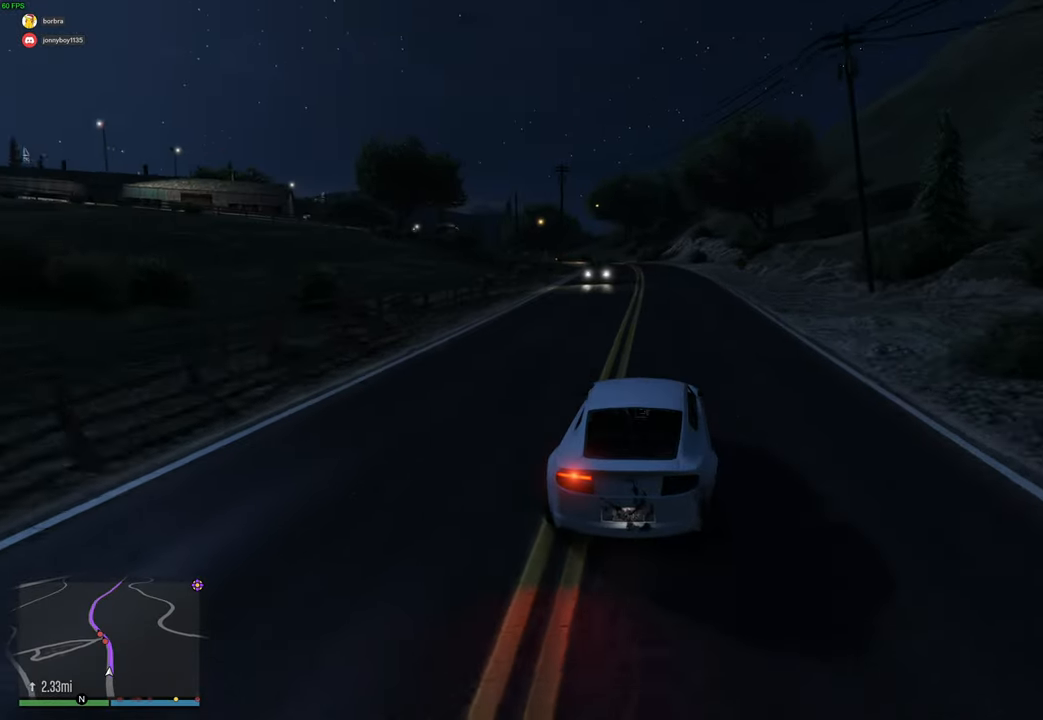
{"buttons": ["R2"], "left_stick": "up-left", "right_stick": "center", "events": [[67, "left_stick", "up-left"], [134, "left_stick", "center"], [234, "left_stick", "left"], [334, "left_stick", "center"], [484, "left_stick", "up-left"]]}
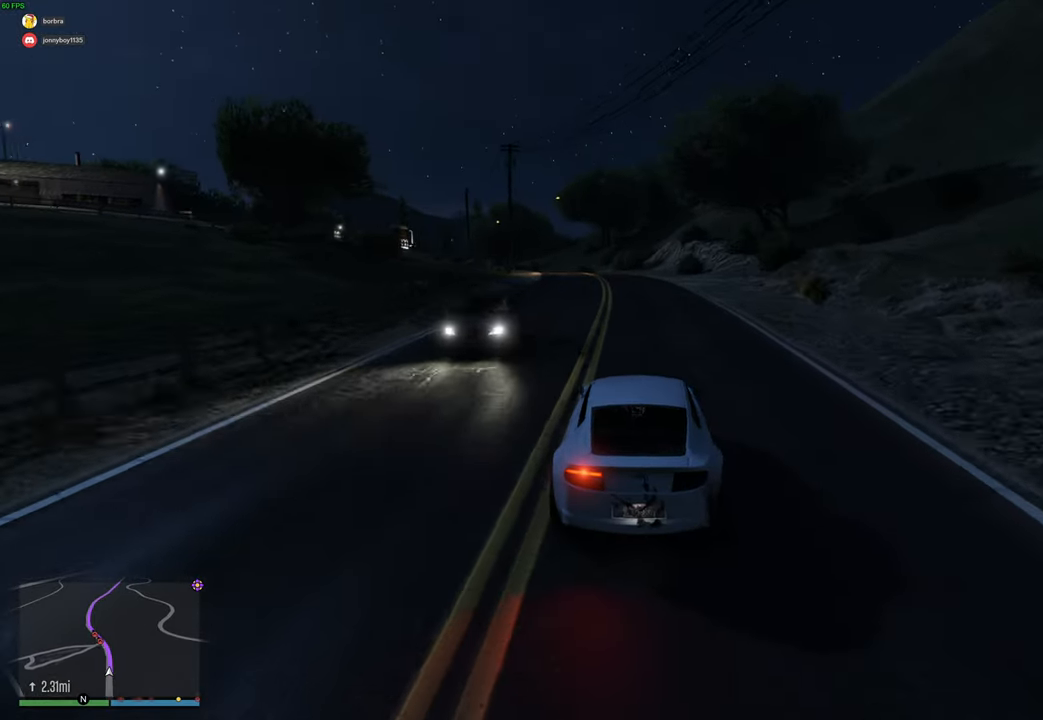
{"buttons": ["R2"], "left_stick": "up-left", "right_stick": "center", "events": [[67, "left_stick", "center"], [250, "left_stick", "up-left"], [350, "left_stick", "center"], [434, "left_stick", "up-left"]]}
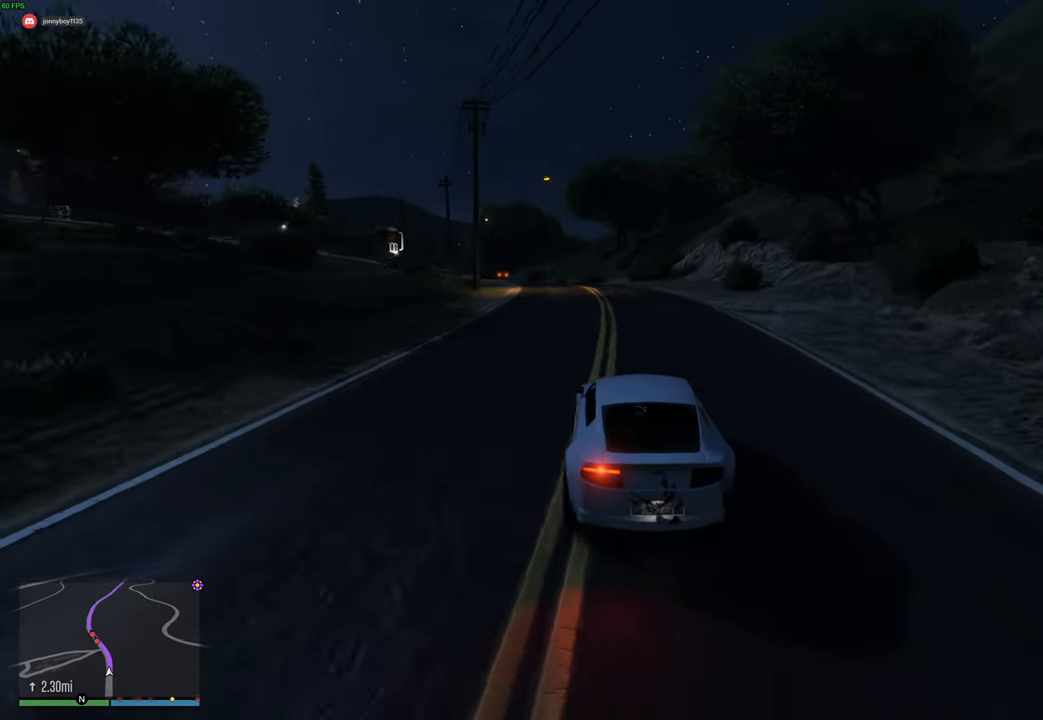
{"buttons": ["R2"], "left_stick": "up-left", "right_stick": "center", "events": [[17, "left_stick", "center"], [134, "left_stick", "up-left"], [234, "left_stick", "center"], [367, "left_stick", "left"], [450, "left_stick", "center"], [500, "left_stick", "up-left"]]}
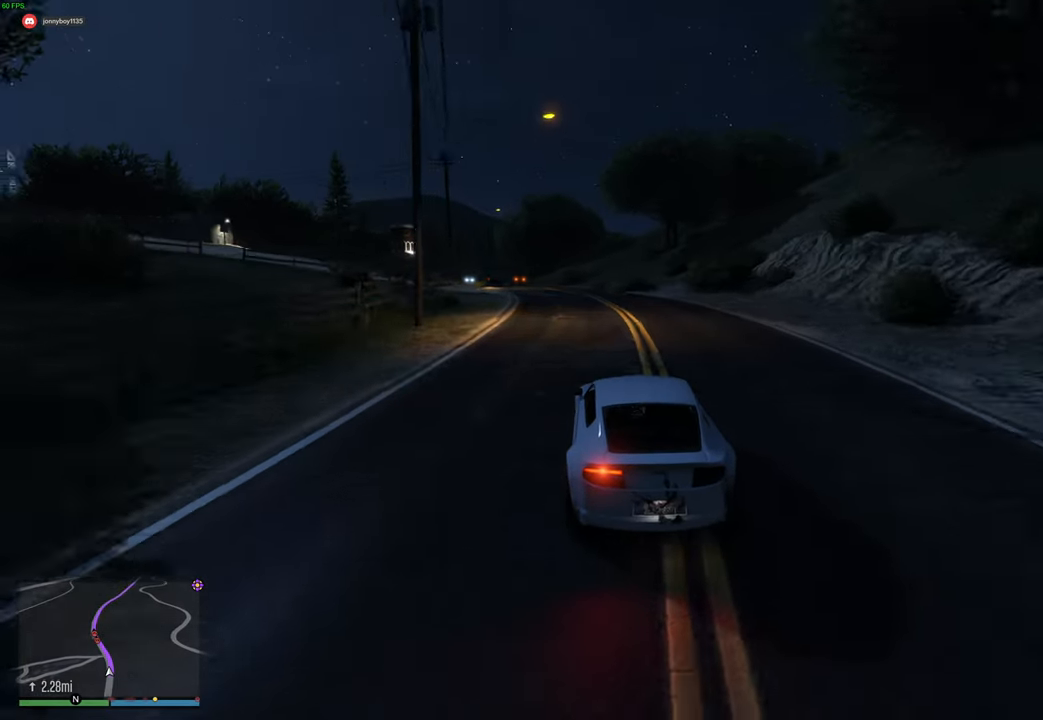
{"buttons": ["R2"], "left_stick": "center", "right_stick": "center", "events": [[117, "left_stick", "center"], [234, "left_stick", "up-left"], [334, "left_stick", "center"]]}
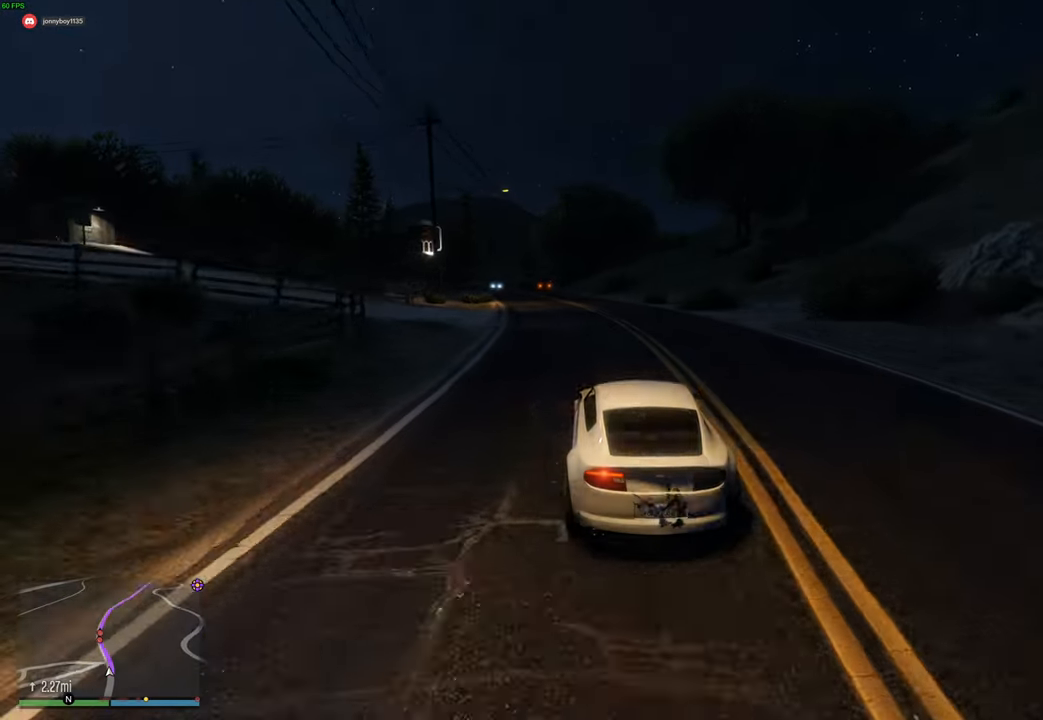
{"buttons": ["R2"], "left_stick": "center", "right_stick": "center", "events": [[167, "left_stick", "up-left"], [267, "left_stick", "center"], [384, "left_stick", "up-left"], [500, "left_stick", "center"]]}
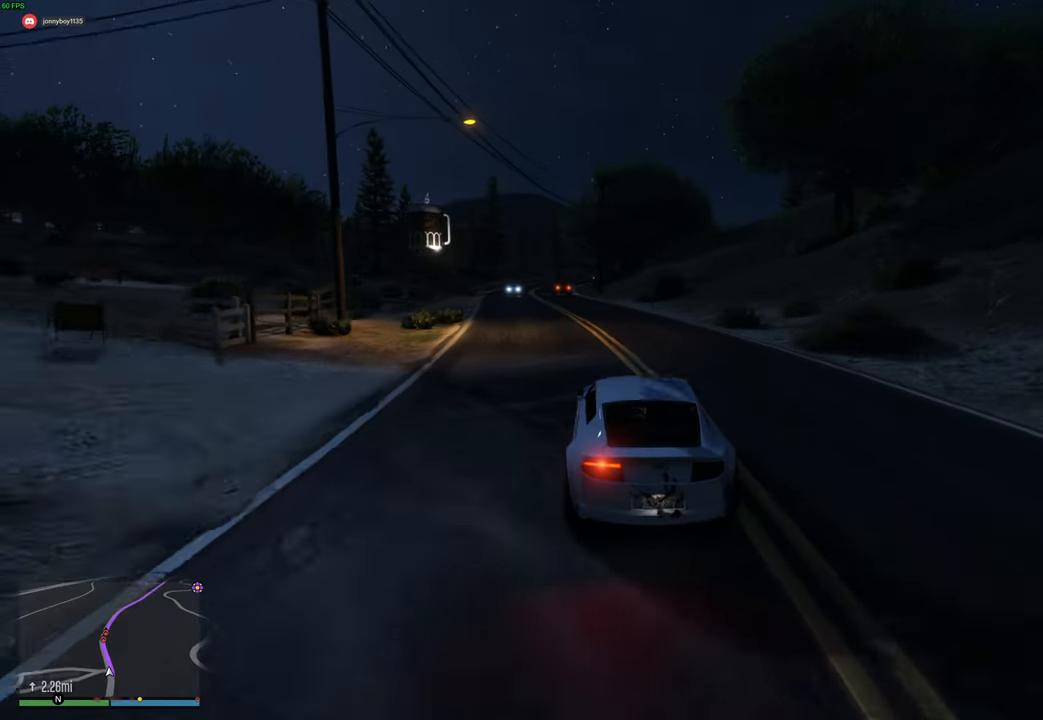
{"buttons": ["R2"], "left_stick": "up-left", "right_stick": "center", "events": [[67, "left_stick", "left"], [184, "left_stick", "center"], [267, "left_stick", "up-left"], [367, "left_stick", "center"], [484, "left_stick", "up-left"]]}
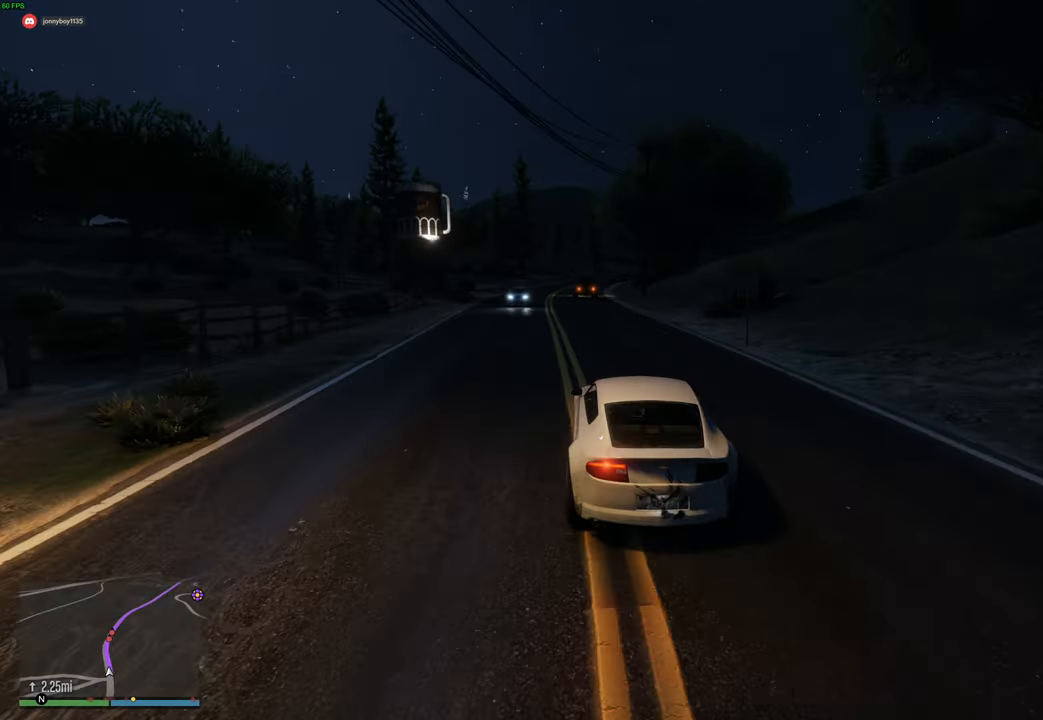
{"buttons": ["R2"], "left_stick": "center", "right_stick": "center", "events": [[100, "left_stick", "center"], [184, "left_stick", "up-left"], [300, "left_stick", "center"]]}
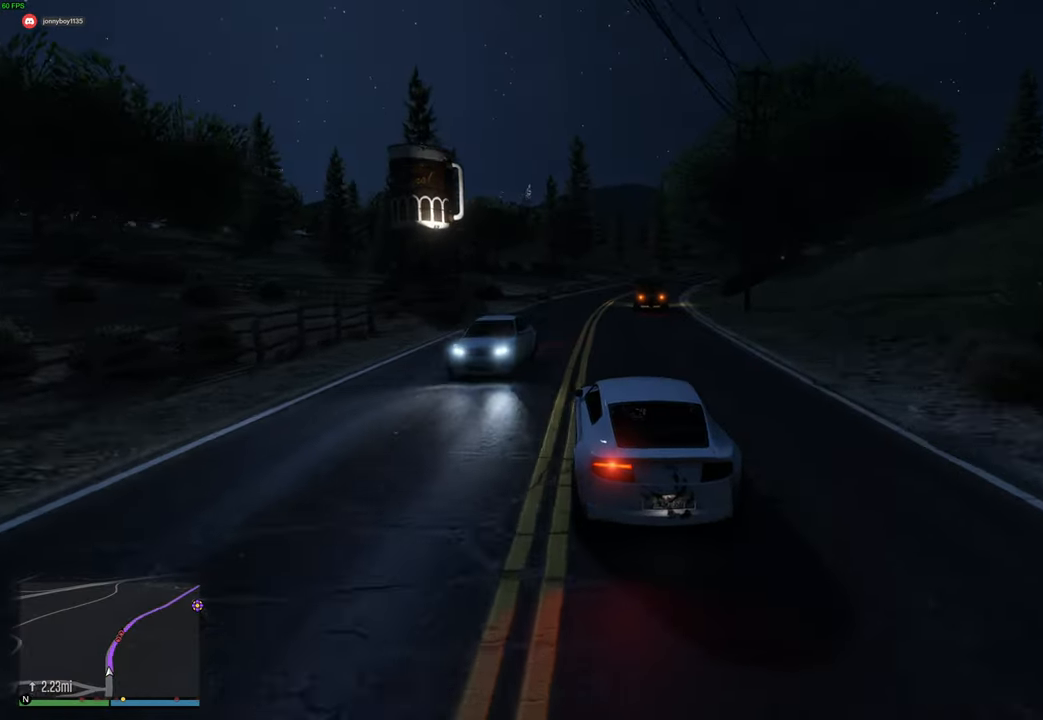
{"buttons": ["R2"], "left_stick": "center", "right_stick": "center", "events": [[267, "left_stick", "right"], [417, "left_stick", "center"]]}
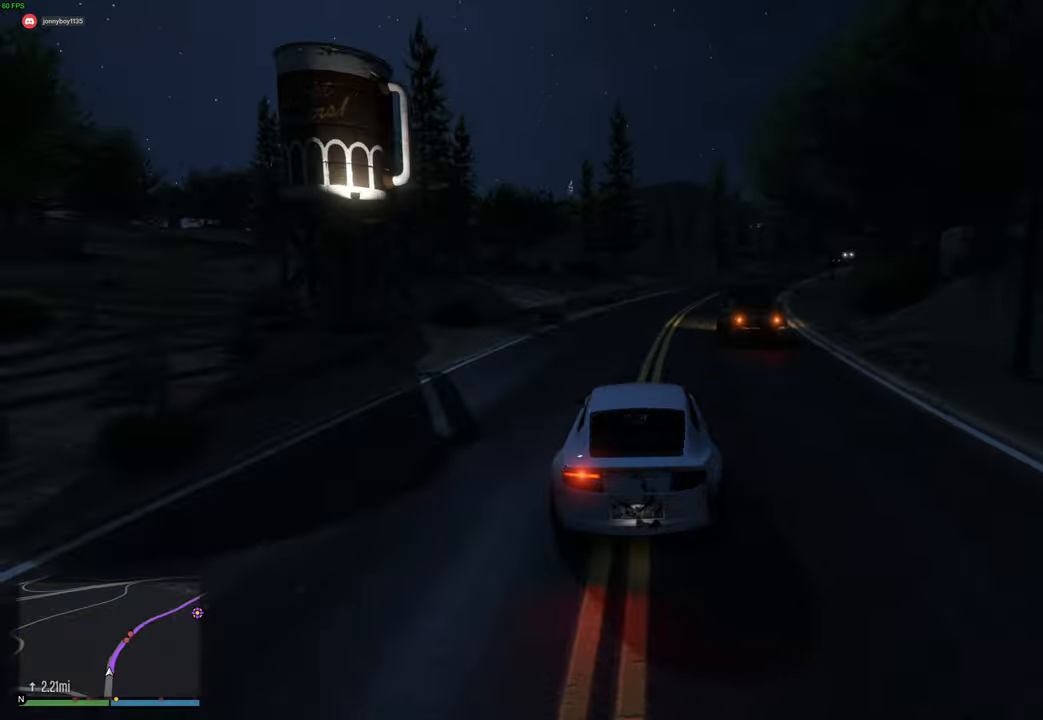
{"buttons": ["R2"], "left_stick": "right", "right_stick": "center", "events": [[17, "left_stick", "right"], [150, "left_stick", "center"], [234, "left_stick", "right"], [367, "left_stick", "center"], [467, "left_stick", "right"]]}
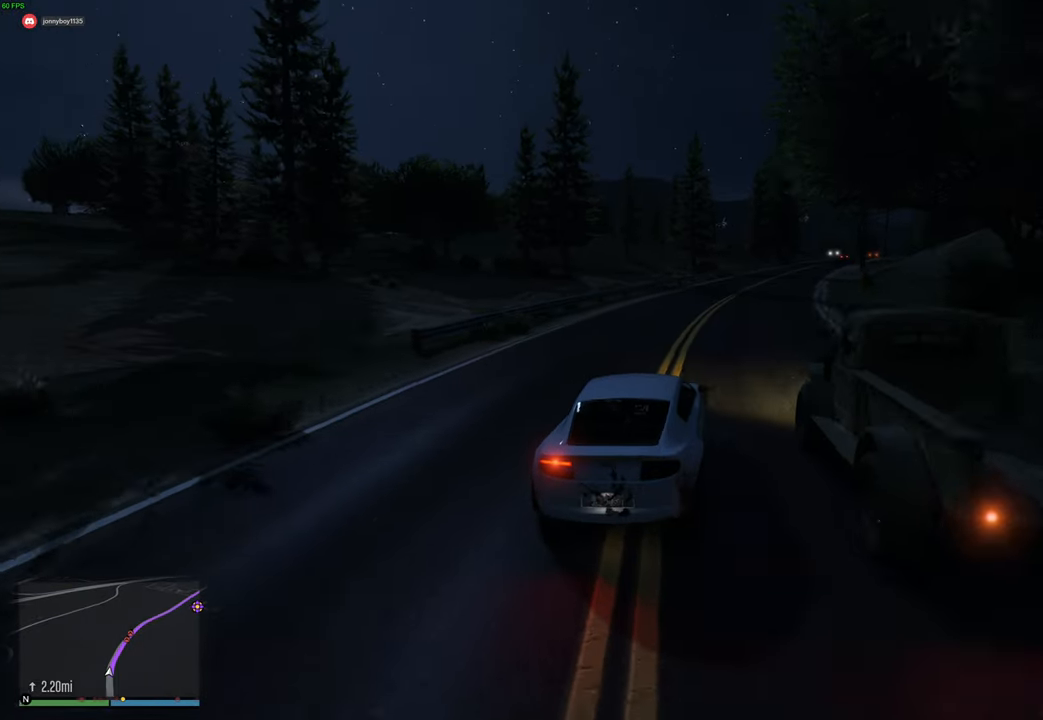
{"buttons": ["R2"], "left_stick": "center", "right_stick": "center", "events": [[84, "left_stick", "center"], [200, "left_stick", "right"], [300, "left_stick", "center"], [417, "left_stick", "right"], [500, "left_stick", "center"]]}
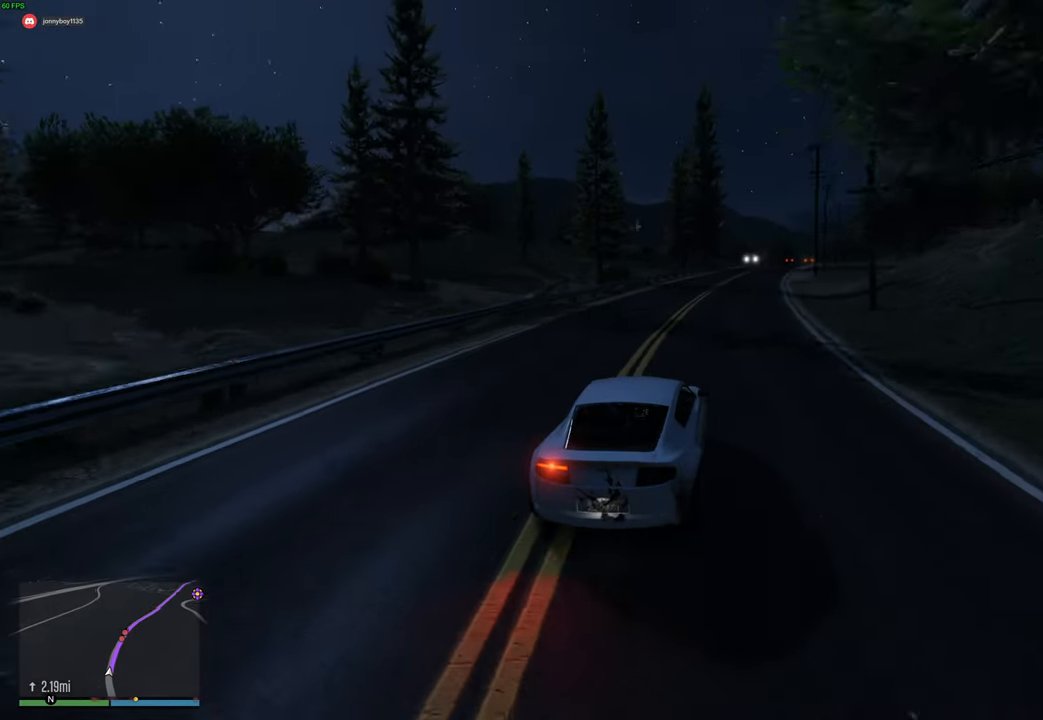
{"buttons": ["R2"], "left_stick": "center", "right_stick": "center", "events": [[184, "left_stick", "right"], [284, "left_stick", "center"]]}
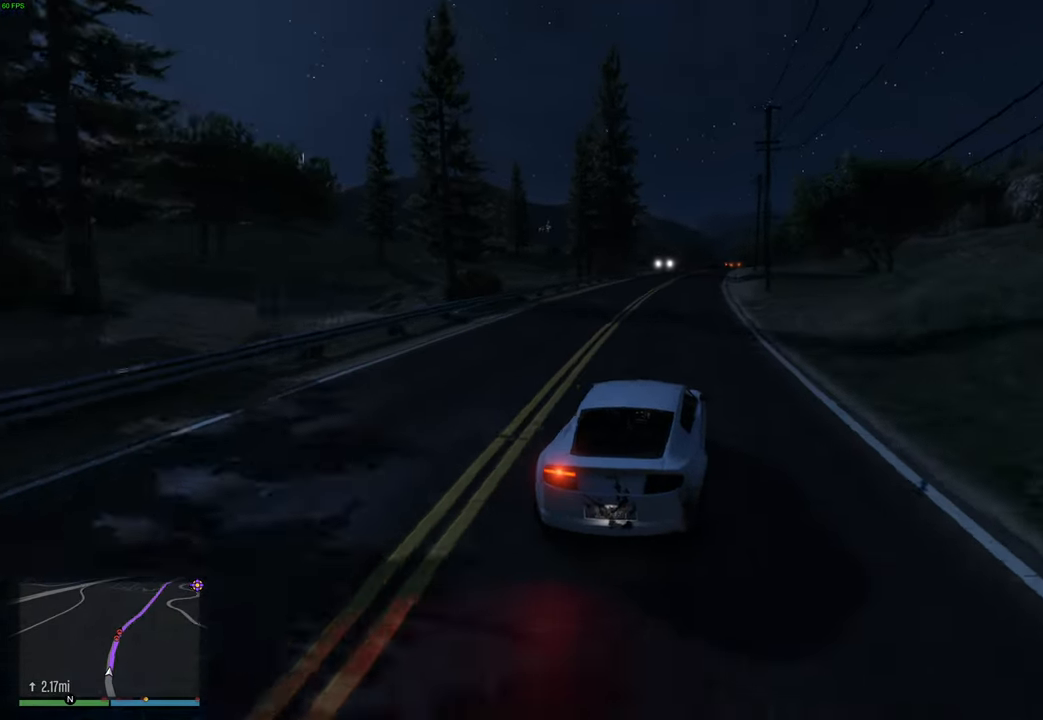
{"buttons": ["R2"], "left_stick": "center", "right_stick": "center", "events": []}
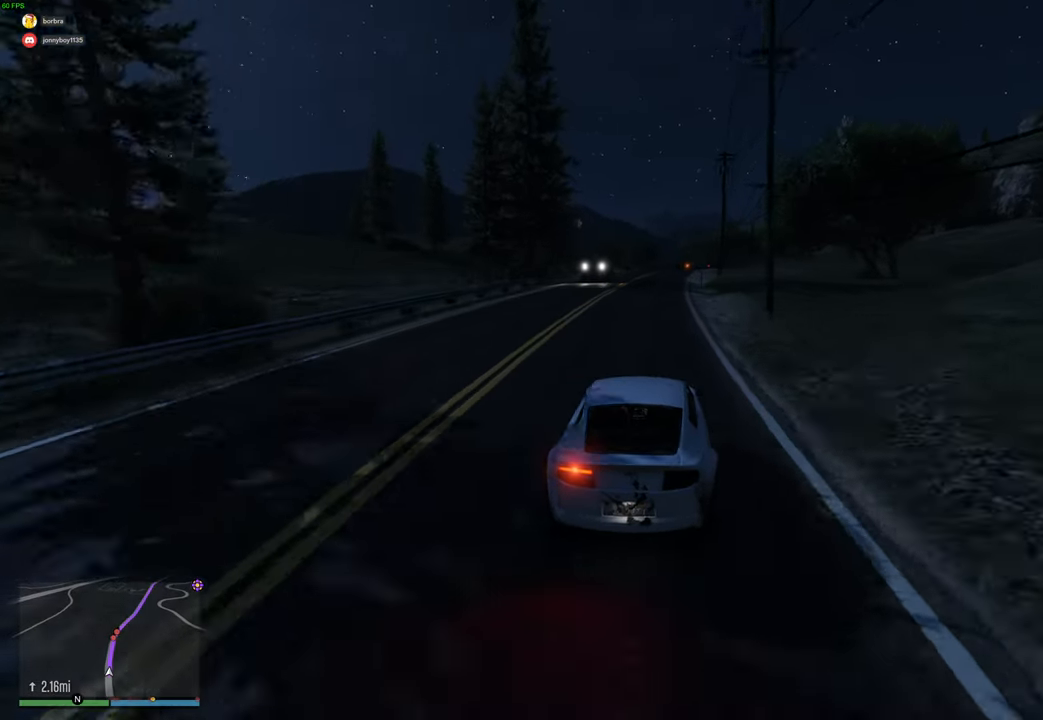
{"buttons": ["R2"], "left_stick": "center", "right_stick": "center", "events": []}
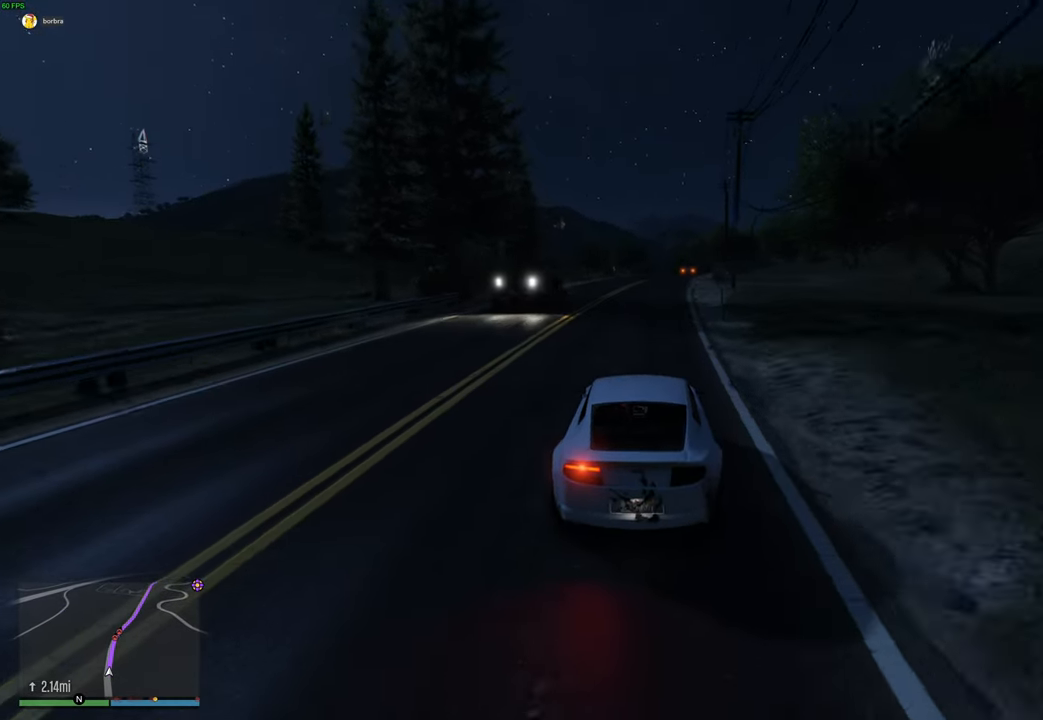
{"buttons": ["R2"], "left_stick": "center", "right_stick": "center", "events": [[350, "left_stick", "right"], [484, "left_stick", "center"]]}
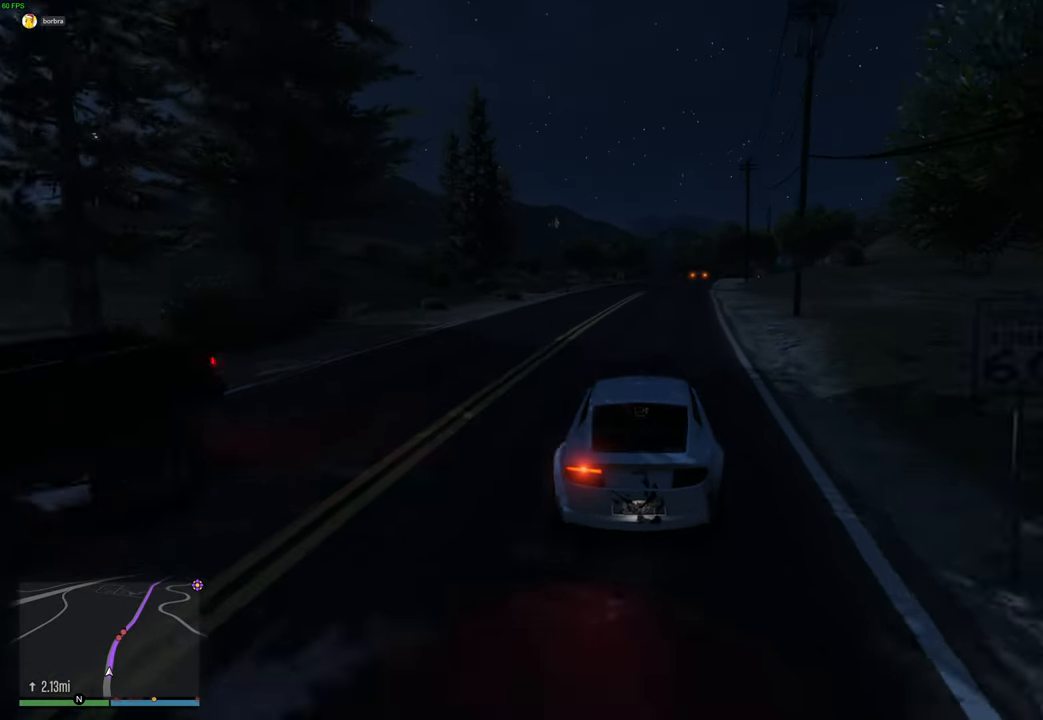
{"buttons": ["R2"], "left_stick": "right", "right_stick": "center", "events": [[184, "left_stick", "down-right"], [300, "left_stick", "center"], [434, "left_stick", "right"]]}
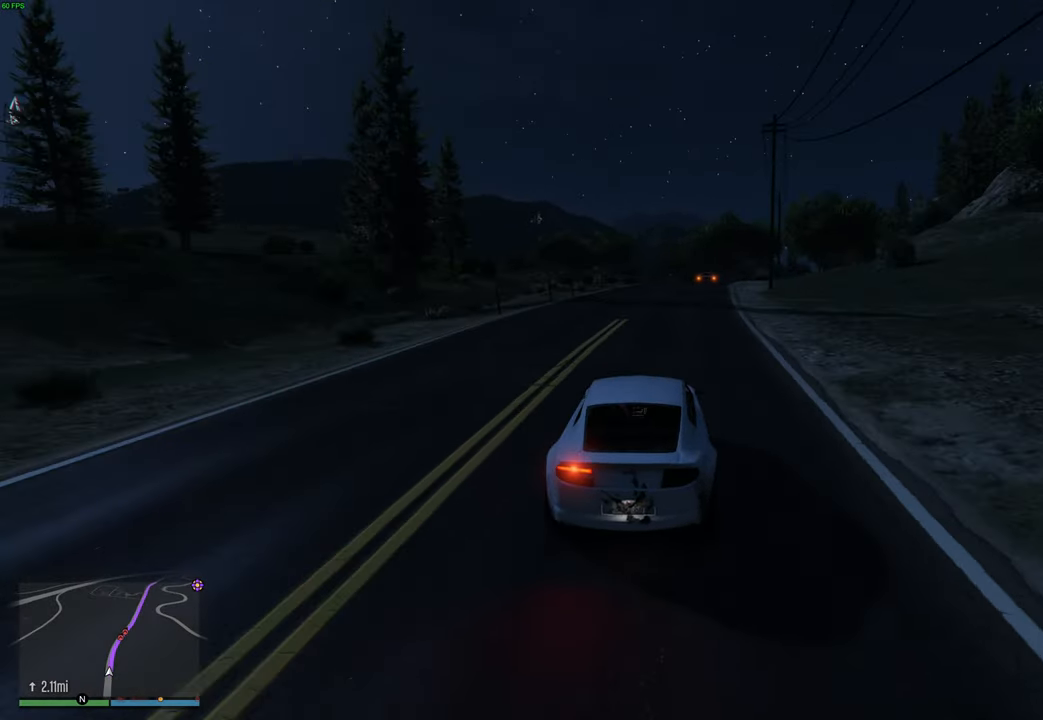
{"buttons": ["R2"], "left_stick": "right", "right_stick": "center", "events": [[50, "left_stick", "center"], [134, "left_stick", "right"], [267, "left_stick", "center"], [417, "left_stick", "right"]]}
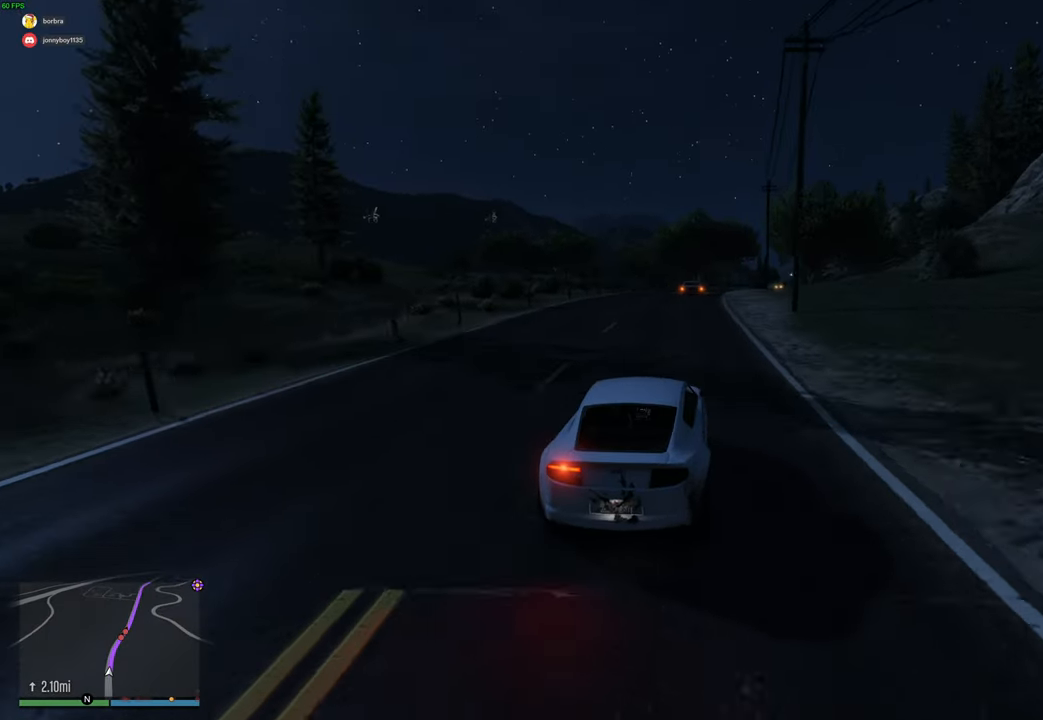
{"buttons": ["R2"], "left_stick": "center", "right_stick": "center", "events": [[34, "left_stick", "center"], [250, "left_stick", "right"], [367, "left_stick", "center"]]}
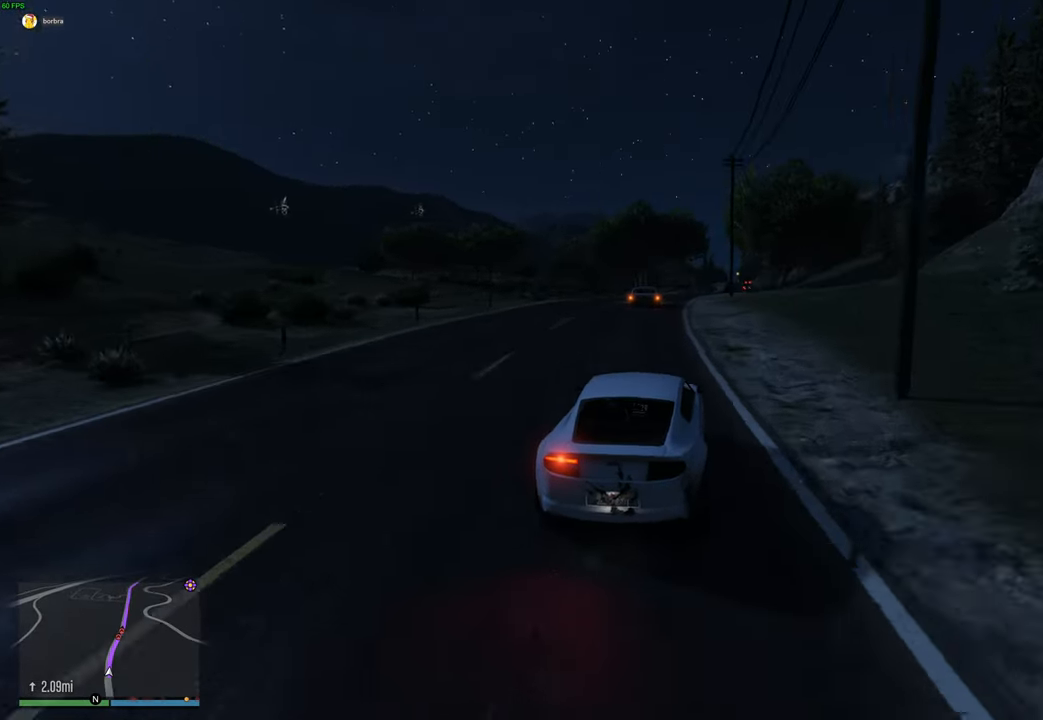
{"buttons": ["R2"], "left_stick": "center", "right_stick": "center", "events": []}
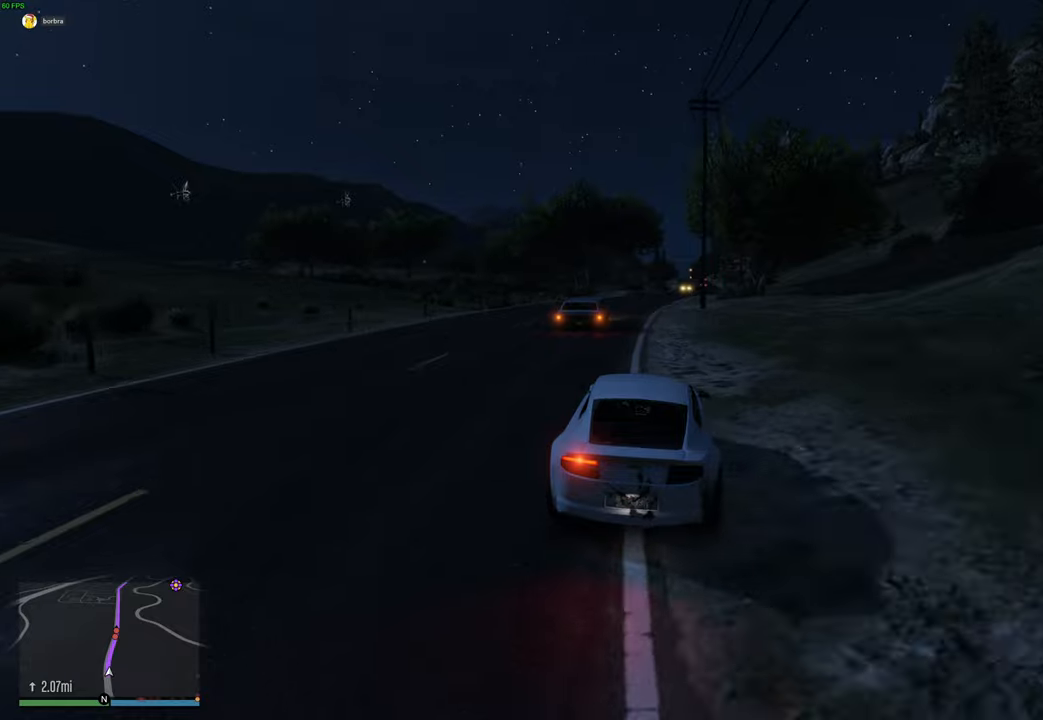
{"buttons": ["R2"], "left_stick": "center", "right_stick": "center", "events": []}
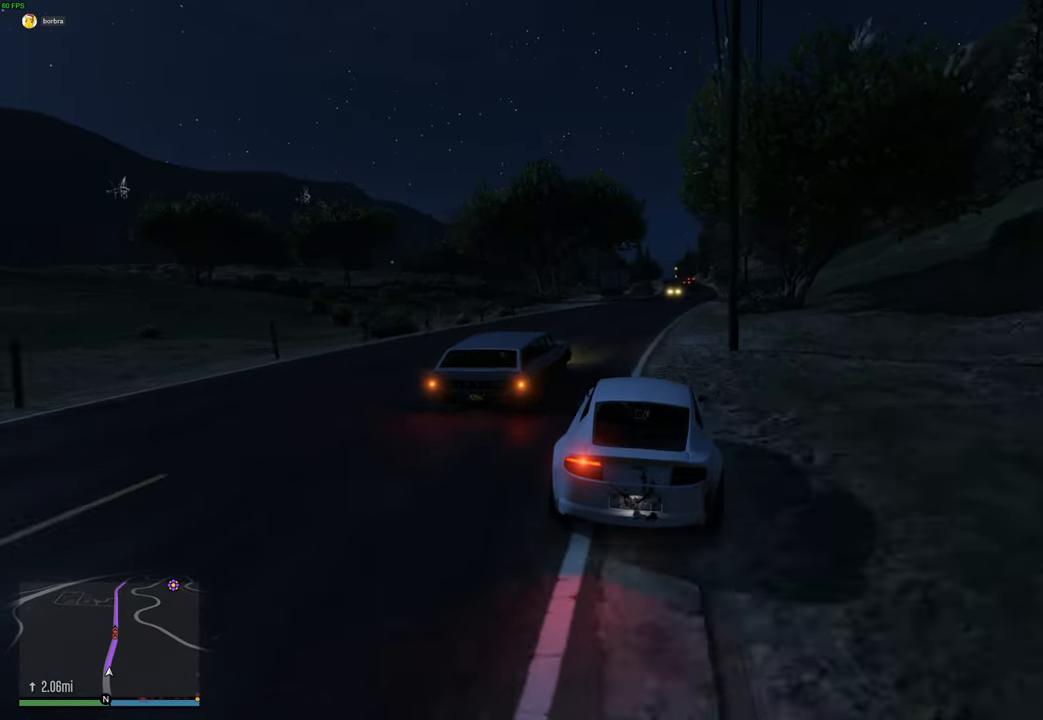
{"buttons": ["R2"], "left_stick": "center", "right_stick": "center", "events": [[150, "left_stick", "down-right"], [300, "left_stick", "center"]]}
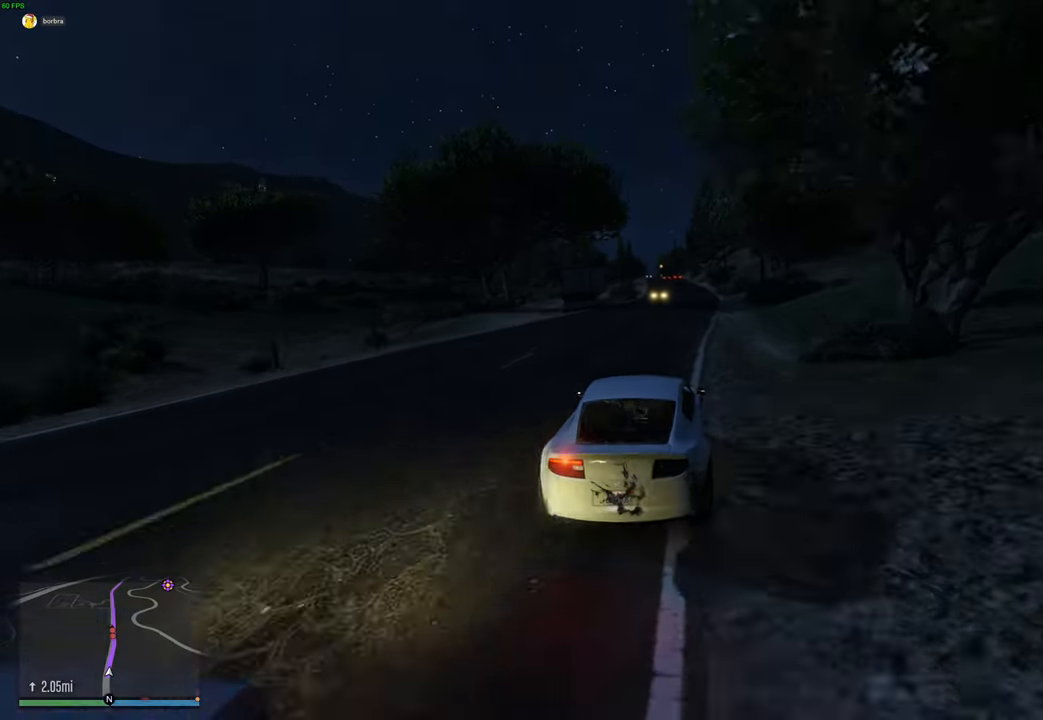
{"buttons": ["R2"], "left_stick": "center", "right_stick": "center", "events": []}
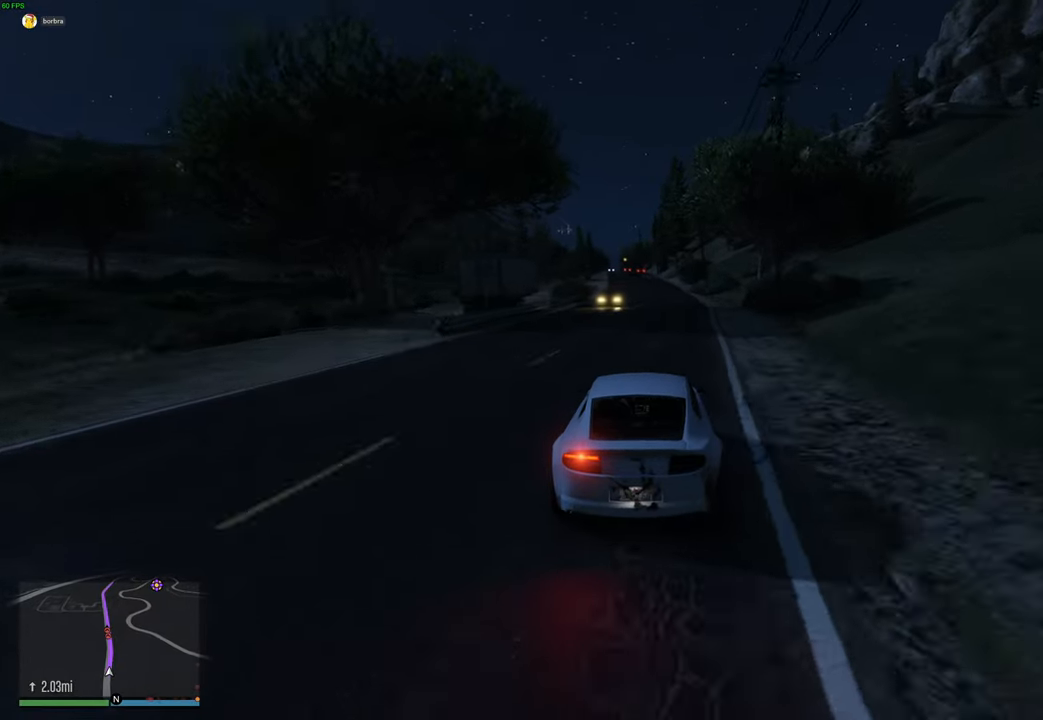
{"buttons": ["R2"], "left_stick": "center", "right_stick": "center", "events": [[50, "left_stick", "right"], [117, "left_stick", "center"]]}